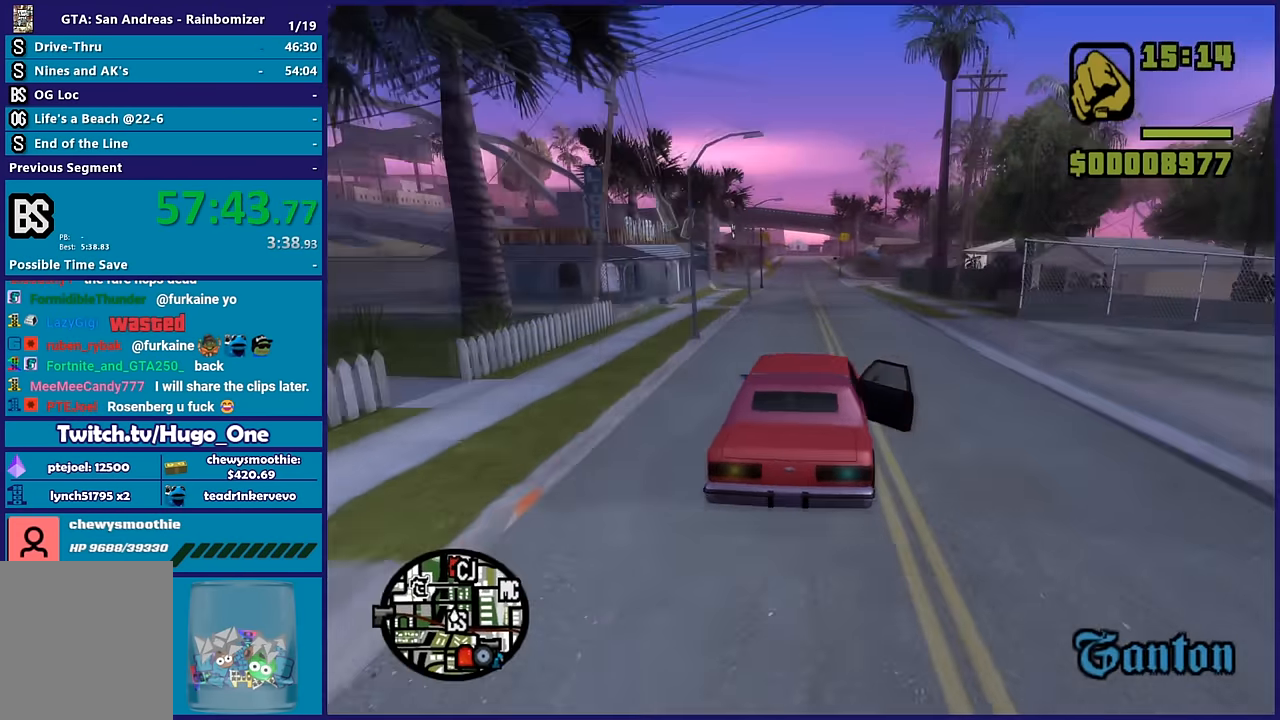
Gameplay with a controller (Xbox layout); each line is a JSON object with the inputs held at the frame after it. "button_events" lists button changes between this image and that frame as [ms after this image, input, new state], when the widget could be followed in between (sticks are given only as held states).
{"buttons": [], "left_stick": "center", "right_stick": "down", "button_events": [[167, "R2", "up"], [217, "R2", "down"], [333, "R2", "up"]]}
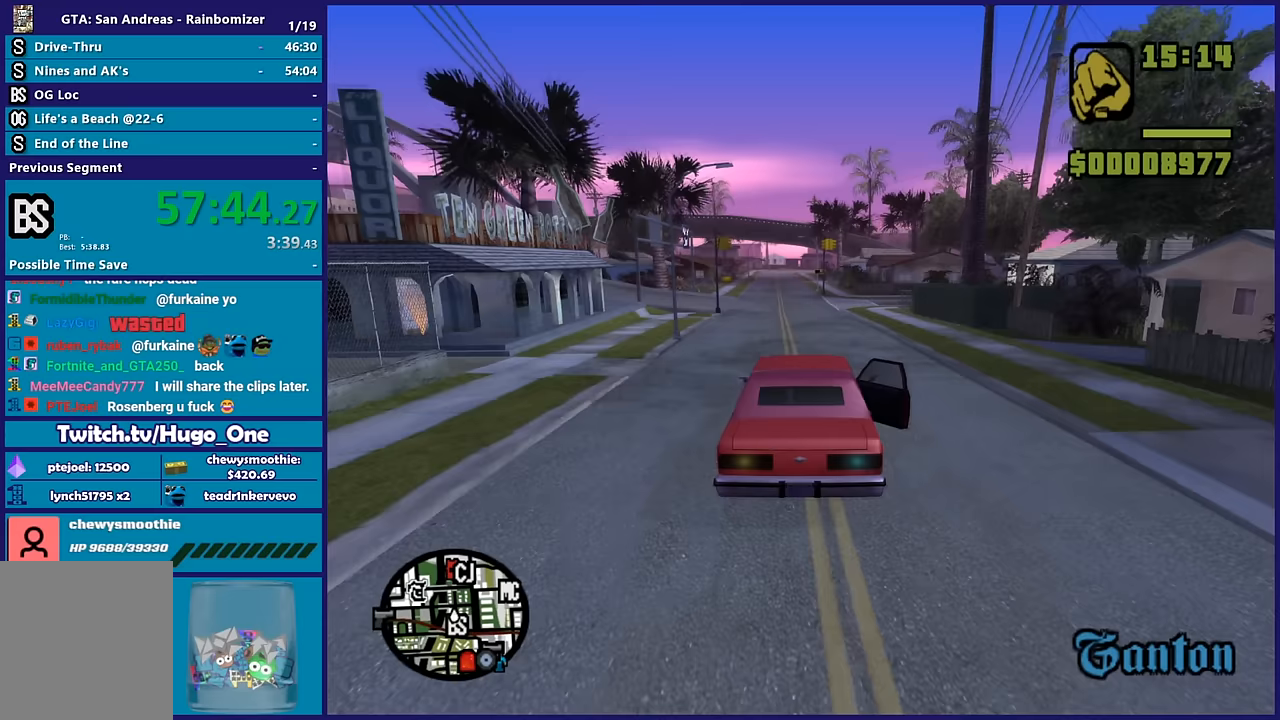
{"buttons": ["L2"], "left_stick": "center", "right_stick": "down-right", "button_events": [[383, "L2", "down"]]}
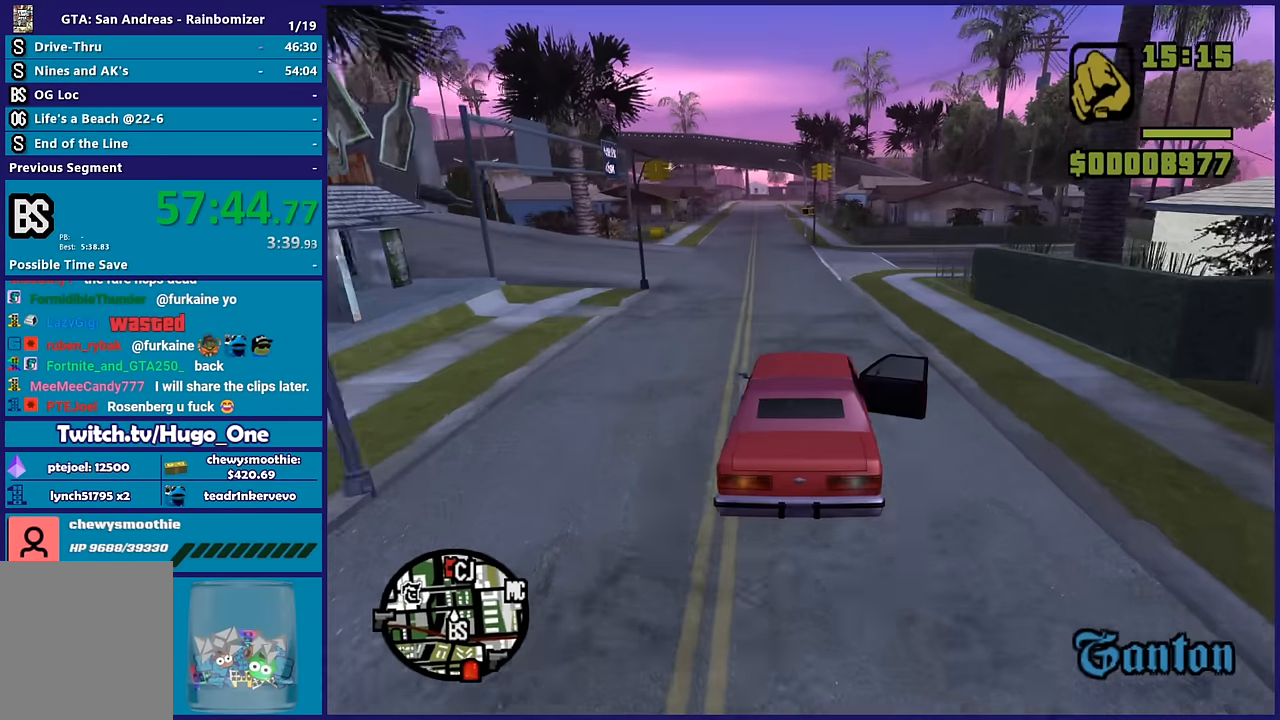
{"buttons": ["A"], "left_stick": "right", "right_stick": "center", "button_events": [[300, "A", "down"], [333, "L2", "up"]]}
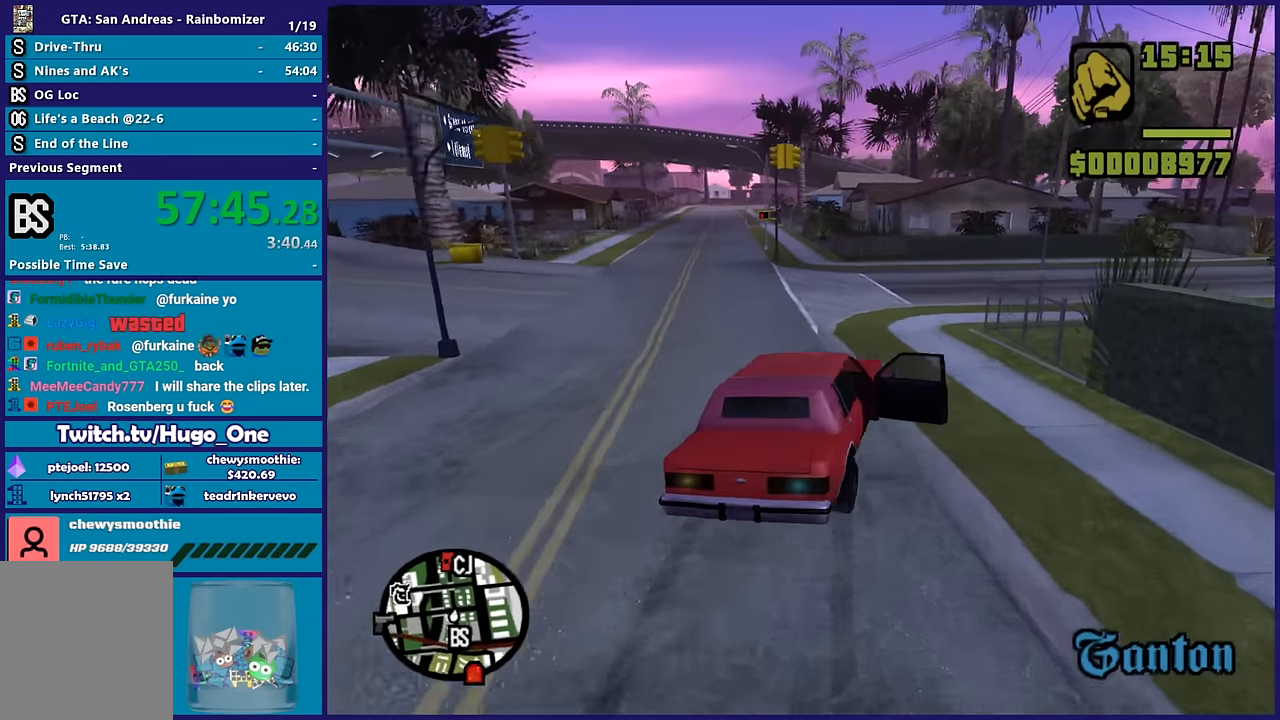
{"buttons": ["R2"], "left_stick": "down-right", "right_stick": "right", "button_events": [[33, "A", "up"], [383, "R2", "down"]]}
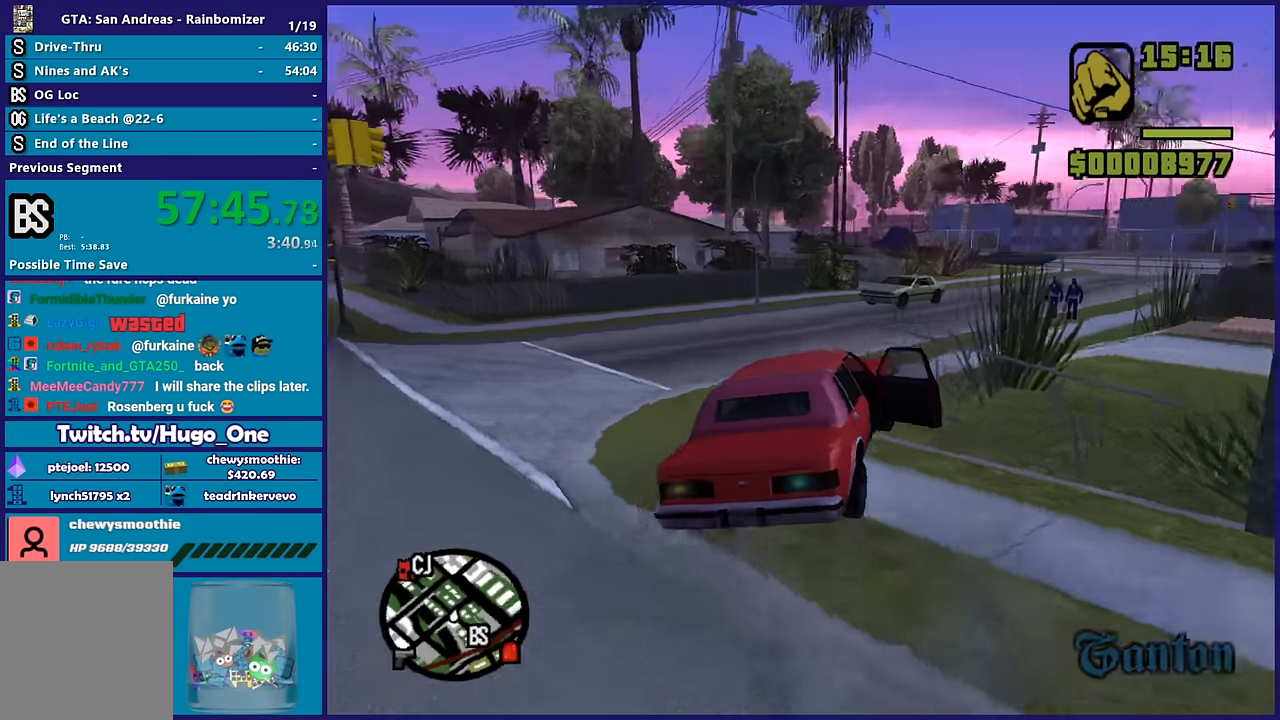
{"buttons": ["R2"], "left_stick": "down-left", "right_stick": "center", "button_events": []}
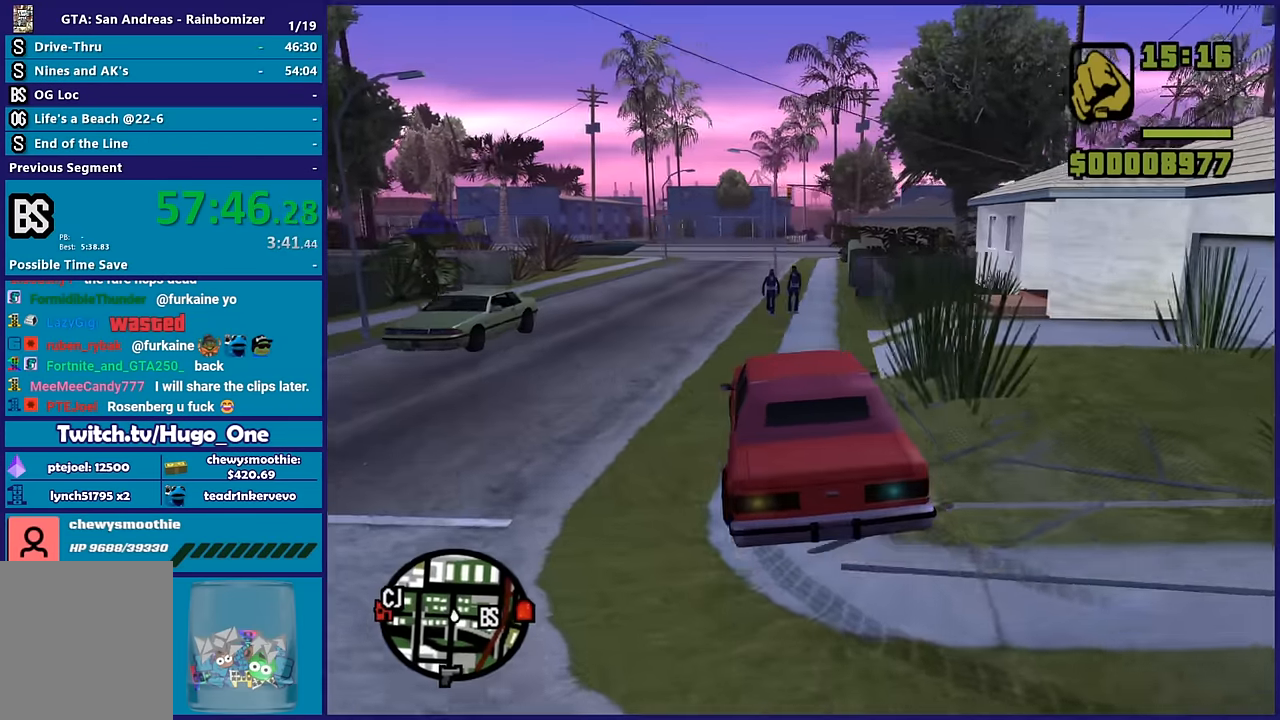
{"buttons": ["R2"], "left_stick": "center", "right_stick": "up-left", "button_events": []}
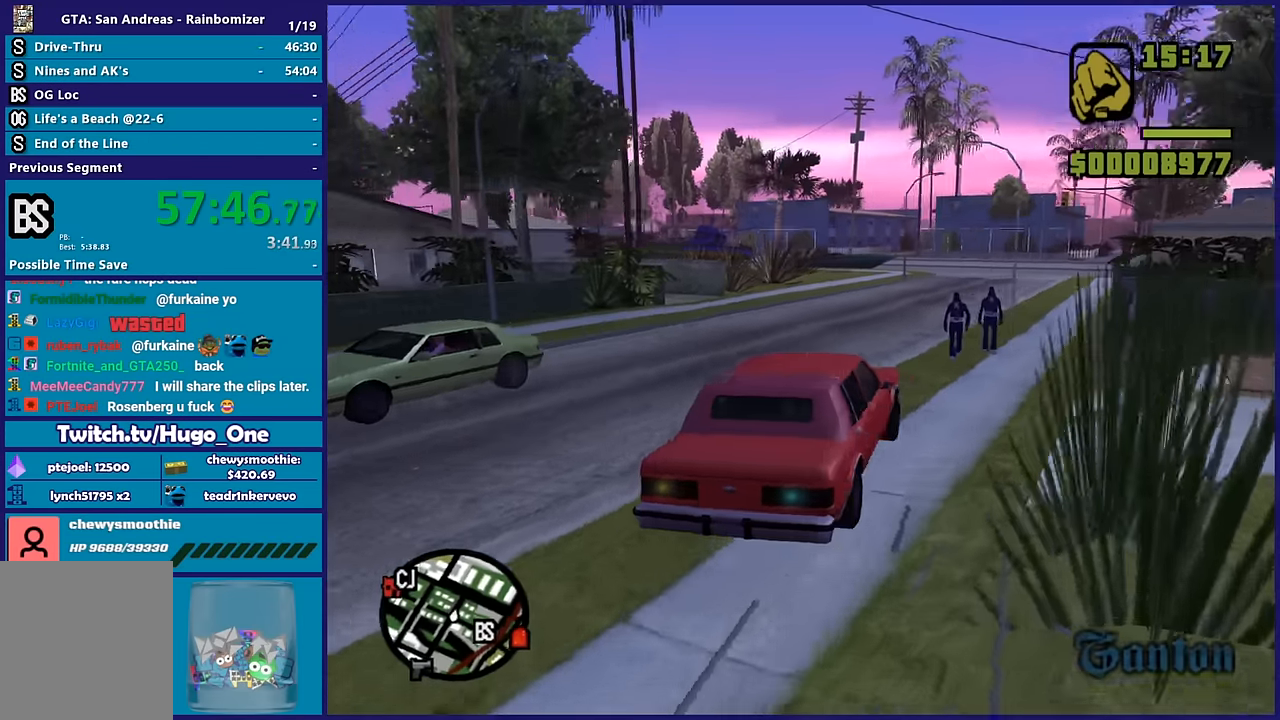
{"buttons": ["R2"], "left_stick": "center", "right_stick": "center", "button_events": []}
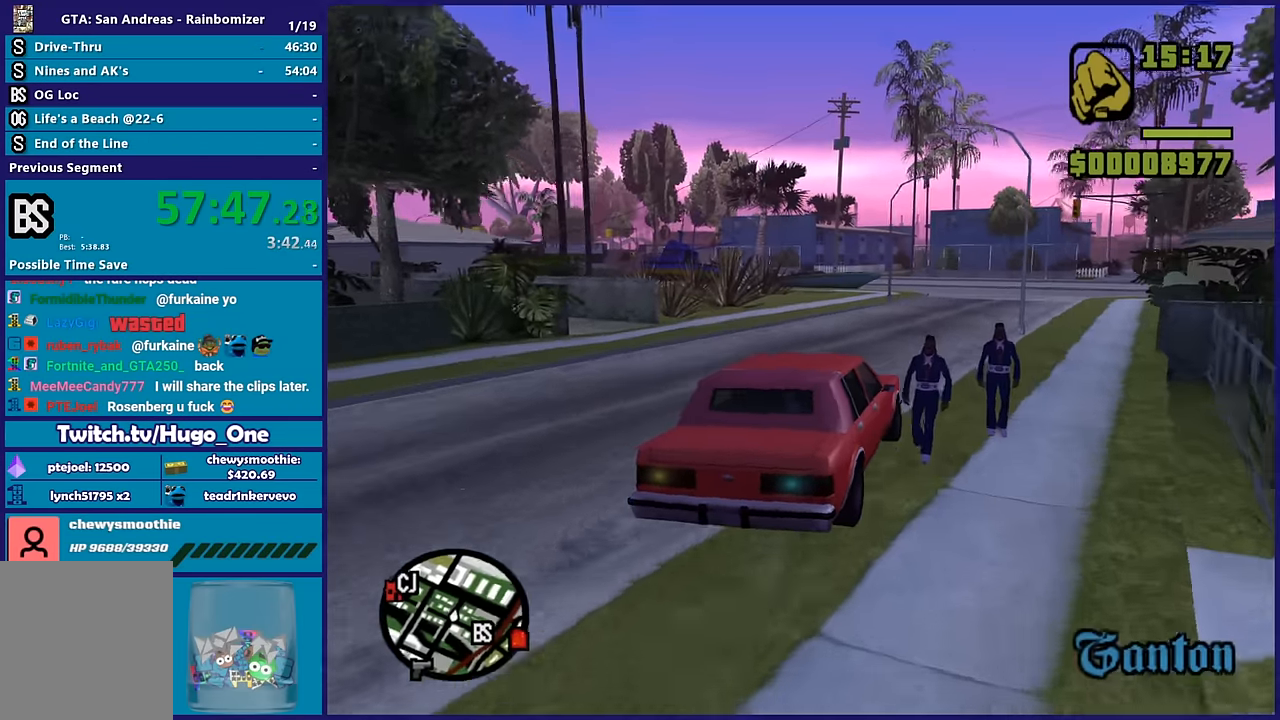
{"buttons": ["R2"], "left_stick": "right", "right_stick": "down-left", "button_events": []}
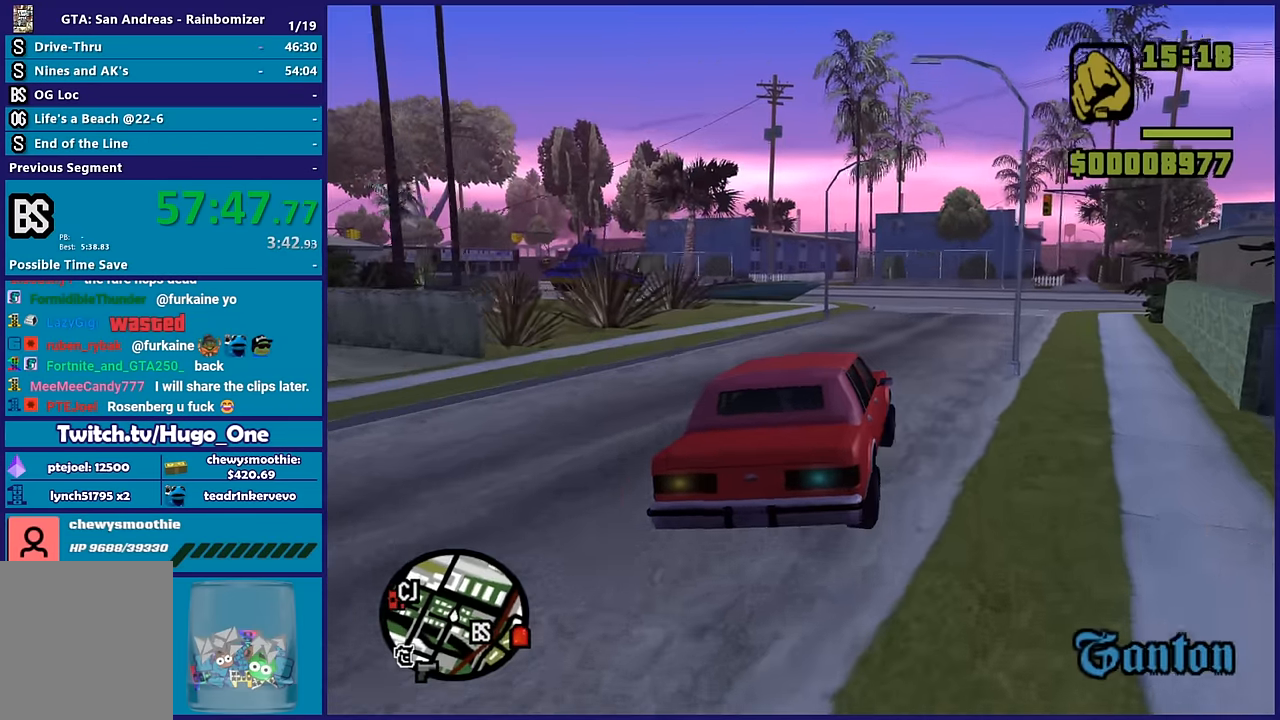
{"buttons": ["R2"], "left_stick": "center", "right_stick": "down-left", "button_events": []}
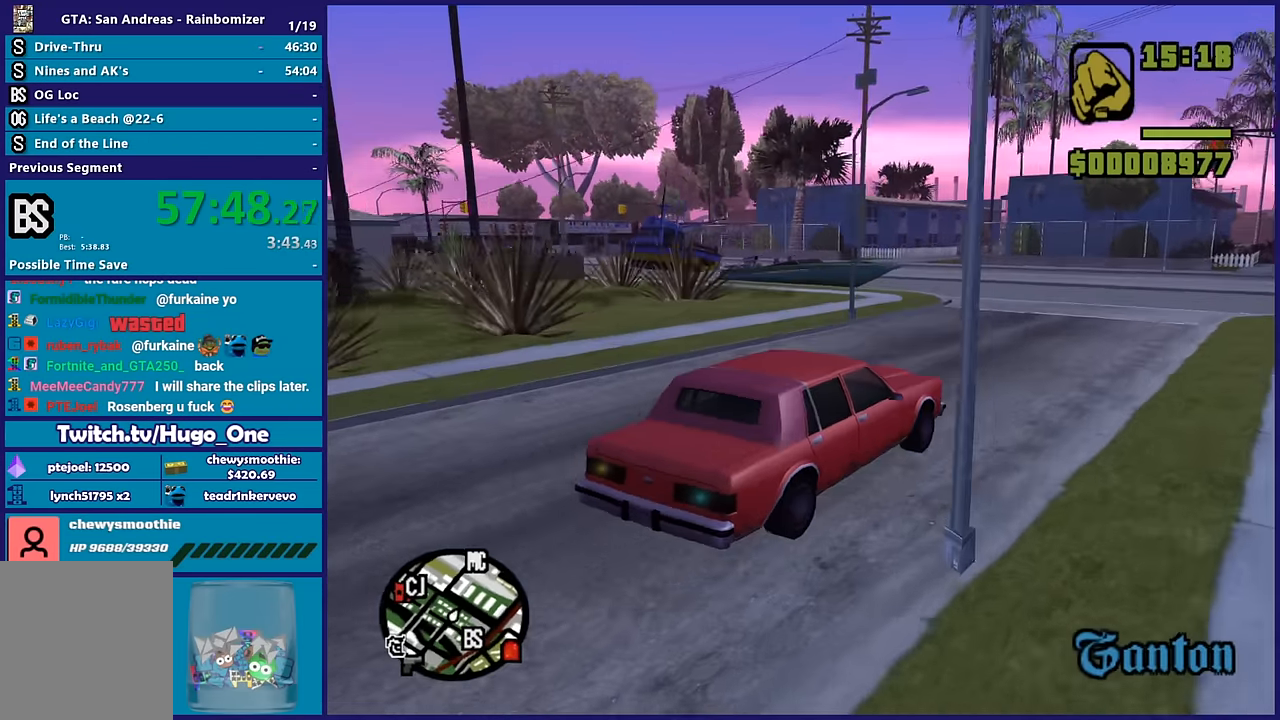
{"buttons": ["R2"], "left_stick": "center", "right_stick": "down-left", "button_events": []}
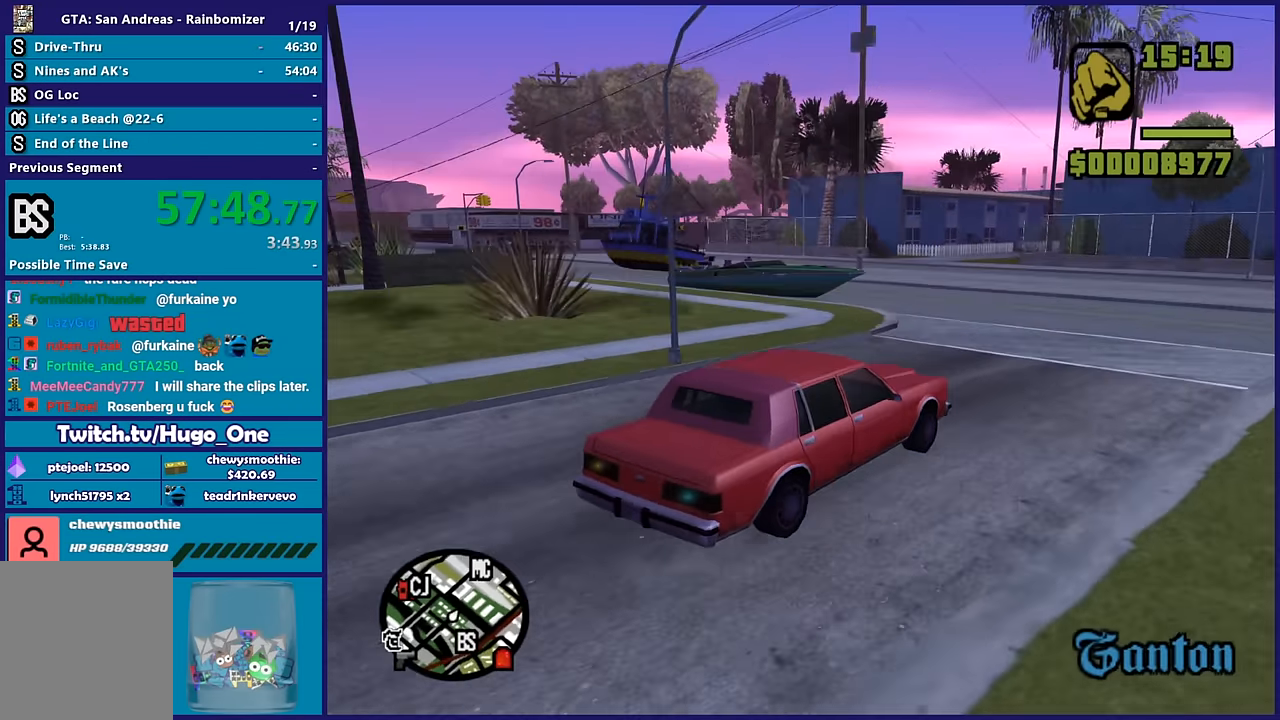
{"buttons": ["R2"], "left_stick": "left", "right_stick": "down-left", "button_events": []}
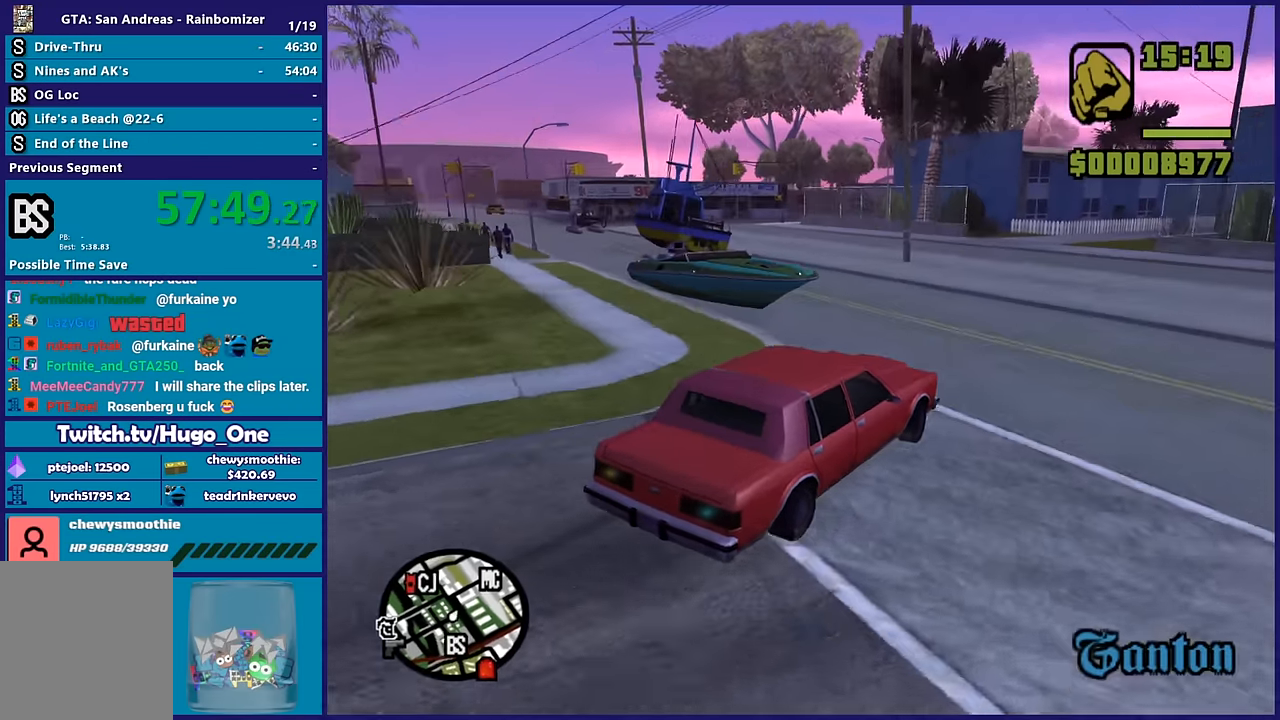
{"buttons": ["R2"], "left_stick": "left", "right_stick": "down-left", "button_events": []}
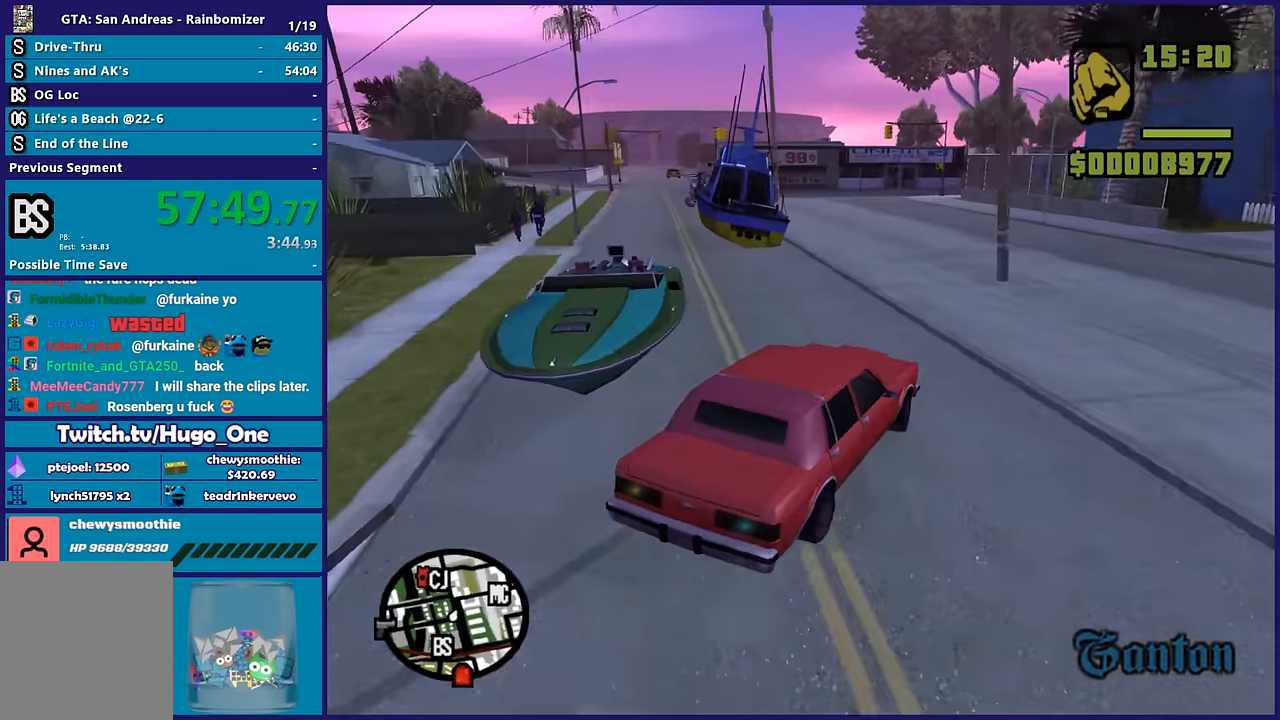
{"buttons": ["R2"], "left_stick": "left", "right_stick": "down-left", "button_events": []}
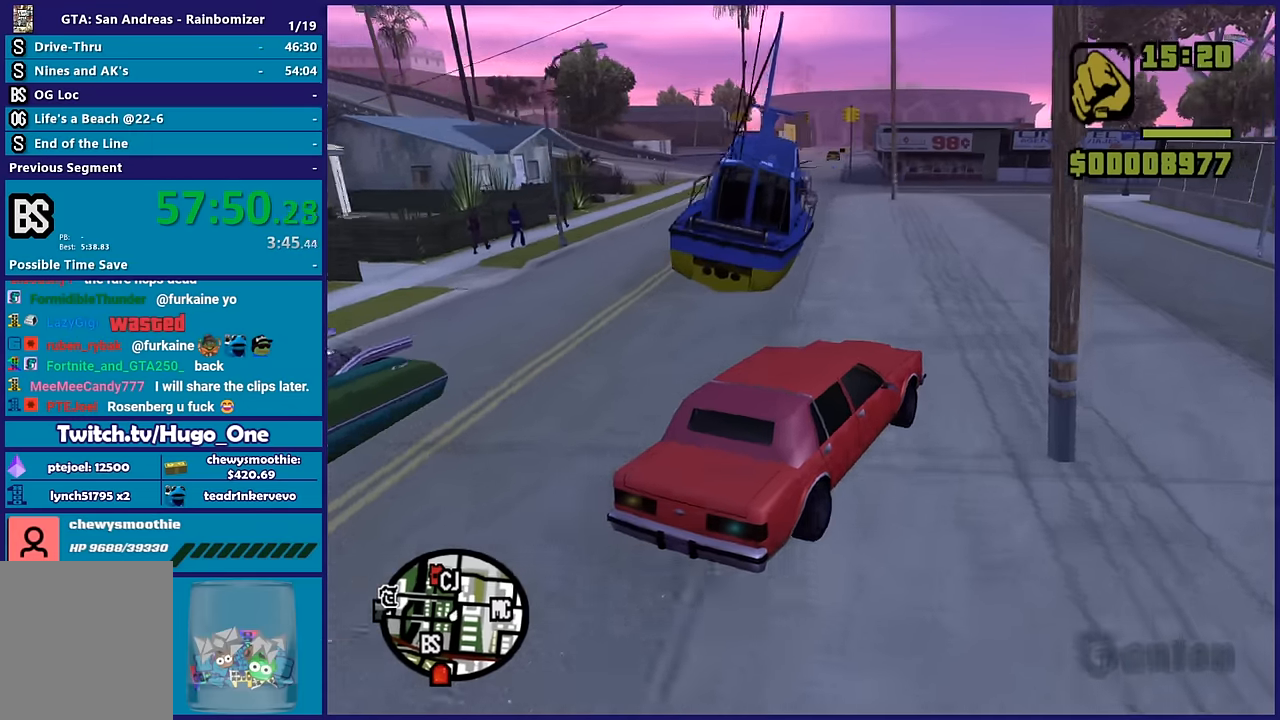
{"buttons": ["R2"], "left_stick": "left", "right_stick": "down-left", "button_events": []}
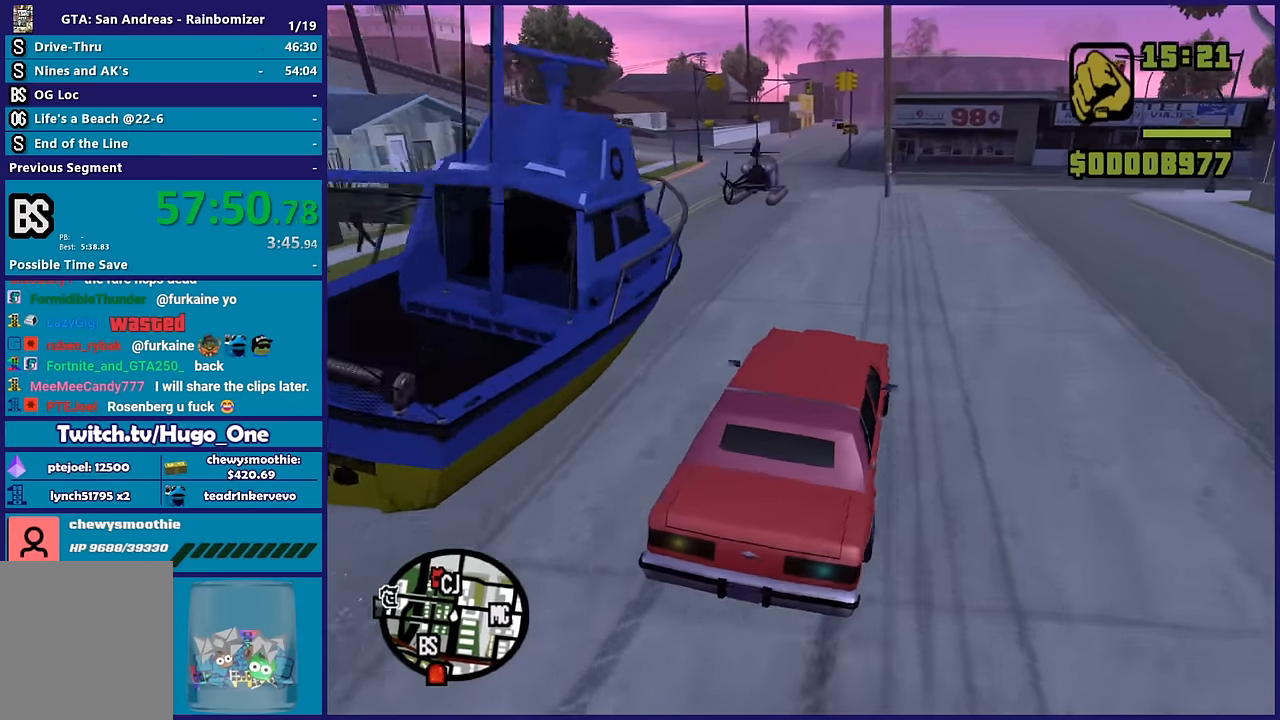
{"buttons": ["R2"], "left_stick": "right", "right_stick": "down-left", "button_events": []}
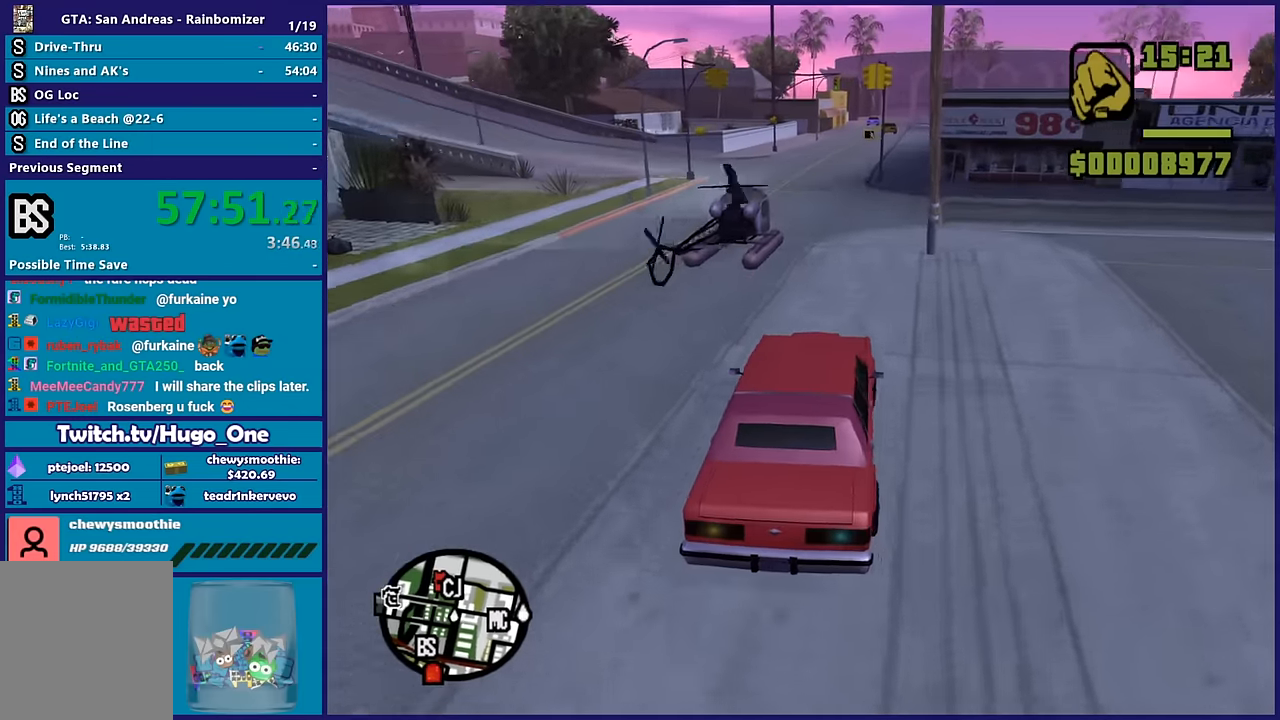
{"buttons": ["R2"], "left_stick": "center", "right_stick": "down-left", "button_events": []}
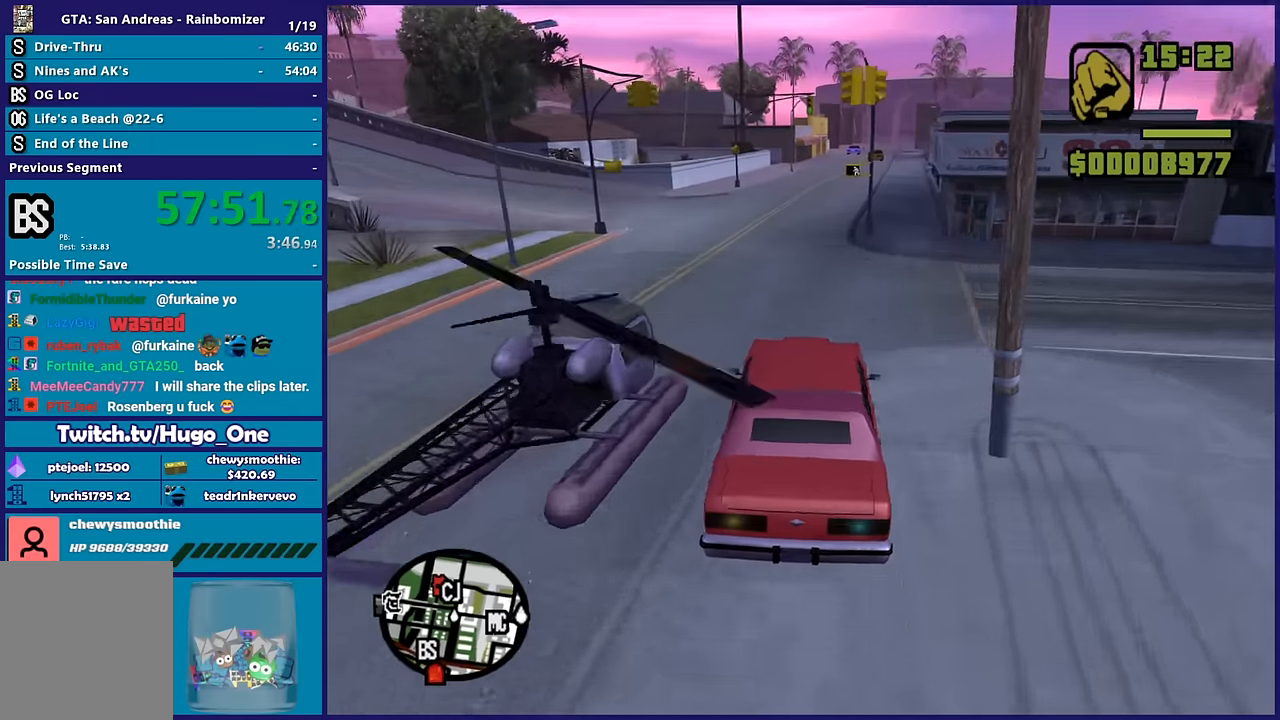
{"buttons": ["R2"], "left_stick": "right", "right_stick": "down-left", "button_events": []}
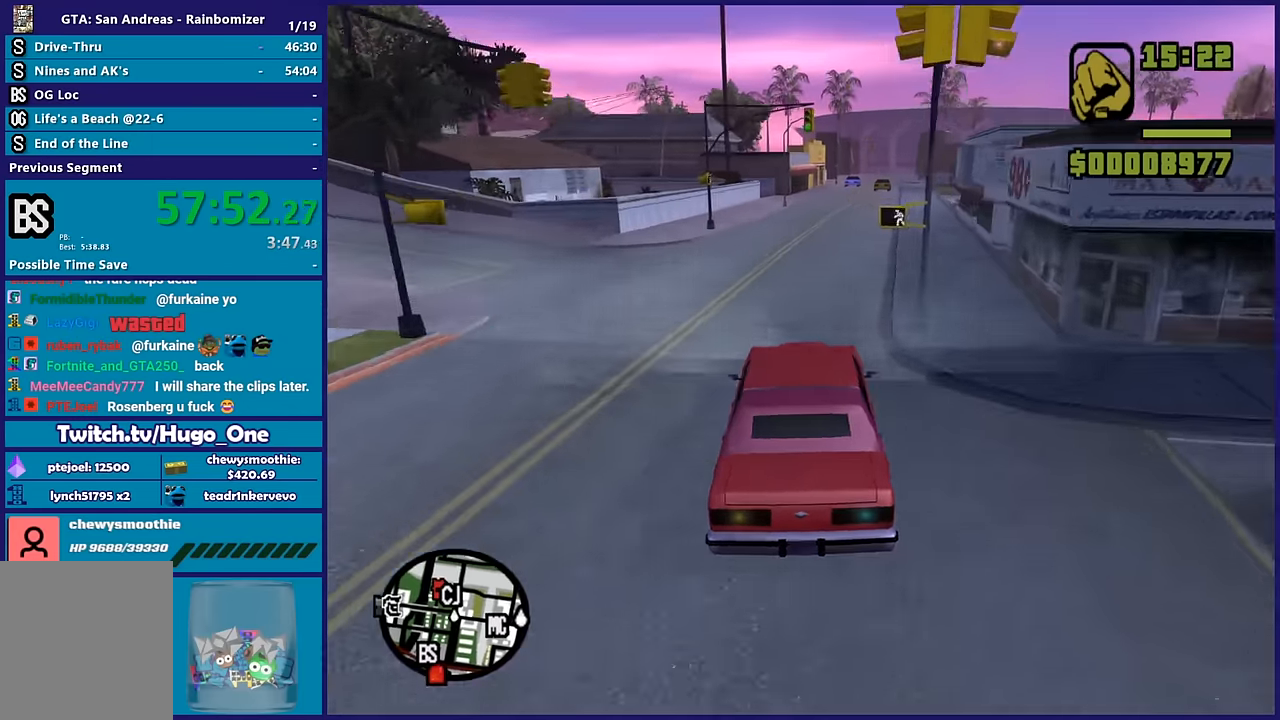
{"buttons": ["R2"], "left_stick": "center", "right_stick": "down-left", "button_events": []}
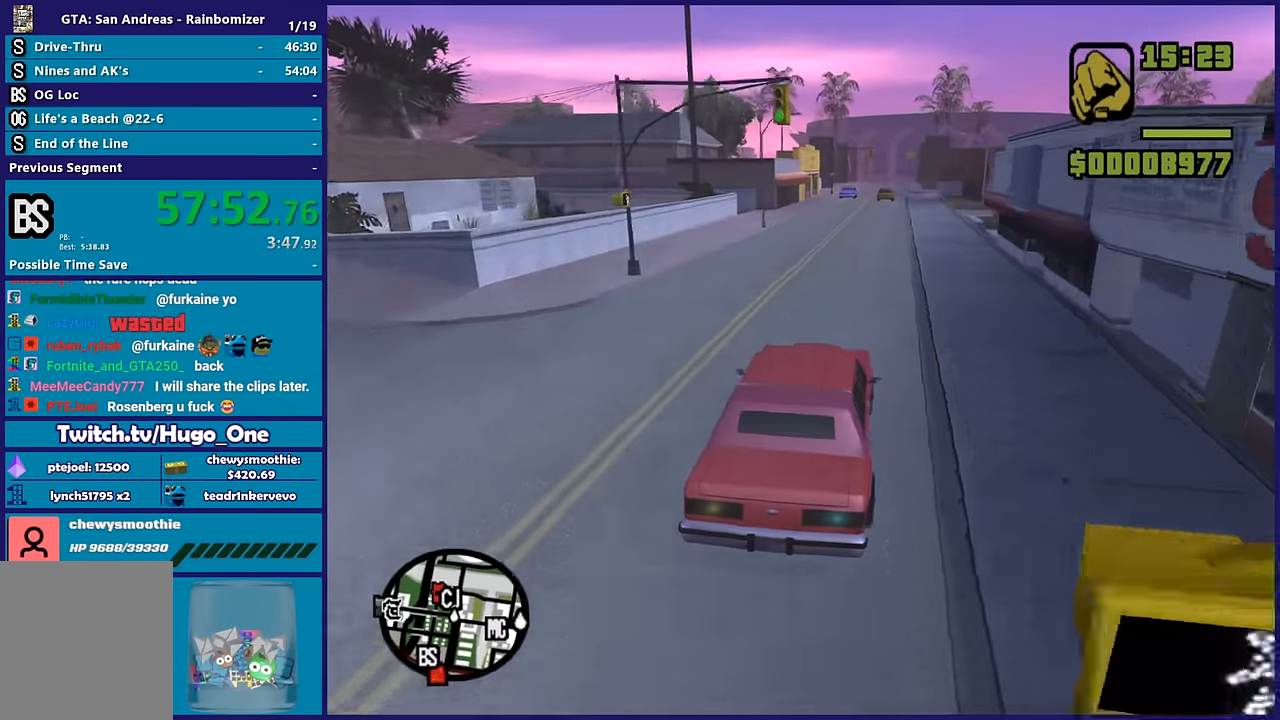
{"buttons": ["R2"], "left_stick": "center", "right_stick": "down-left", "button_events": []}
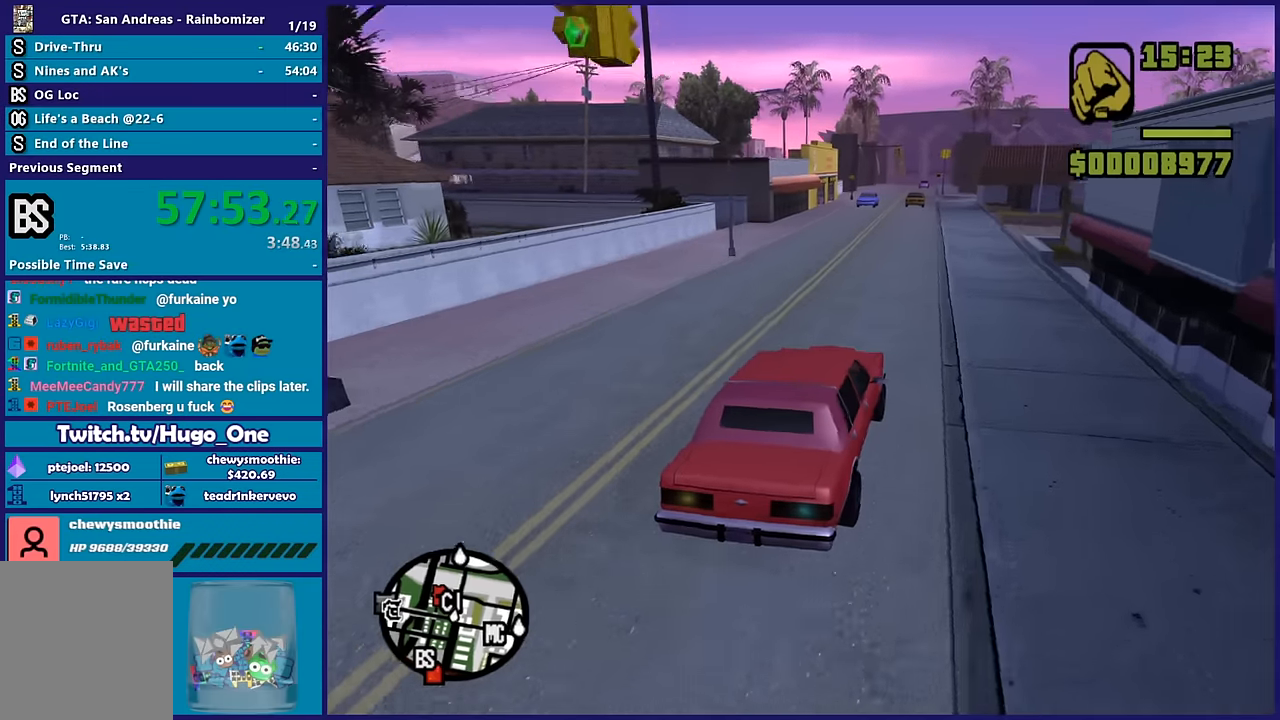
{"buttons": ["R2"], "left_stick": "center", "right_stick": "down-left", "button_events": []}
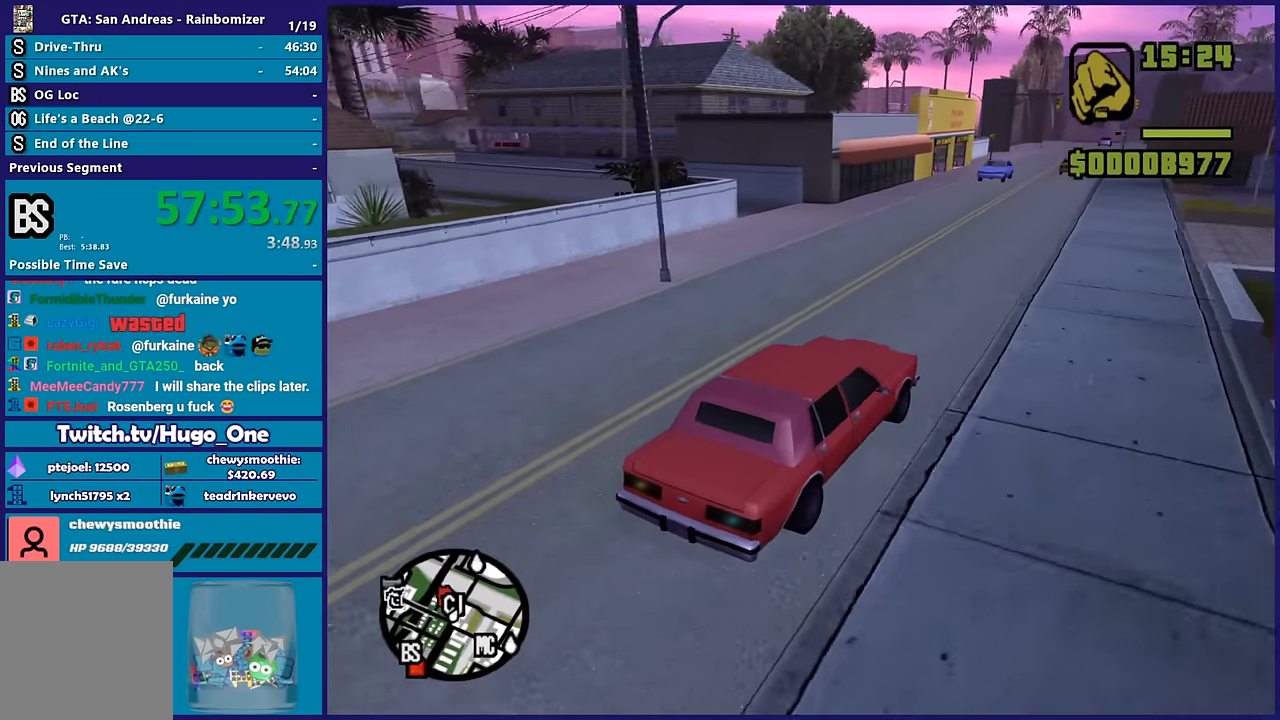
{"buttons": ["L2"], "left_stick": "center", "right_stick": "down-left", "button_events": [[283, "R2", "up"], [450, "L2", "down"]]}
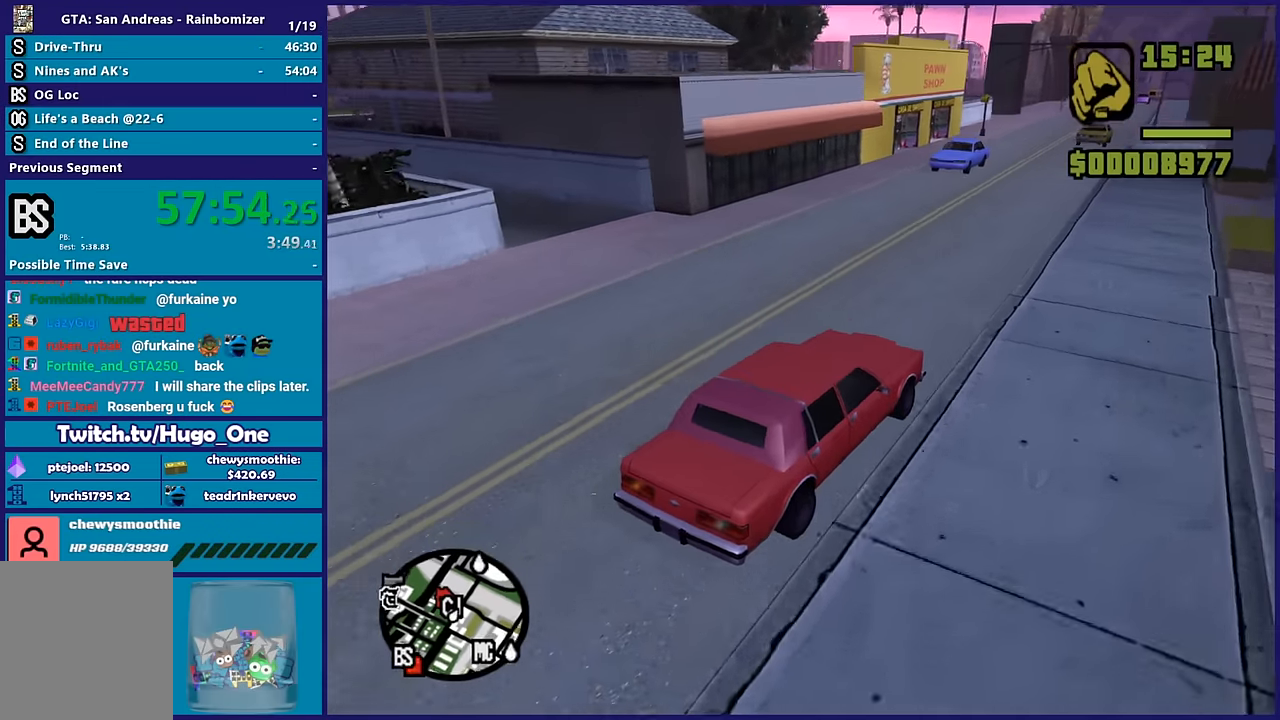
{"buttons": ["L2"], "left_stick": "right", "right_stick": "down-left", "button_events": [[83, "L2", "up"], [300, "L2", "down"]]}
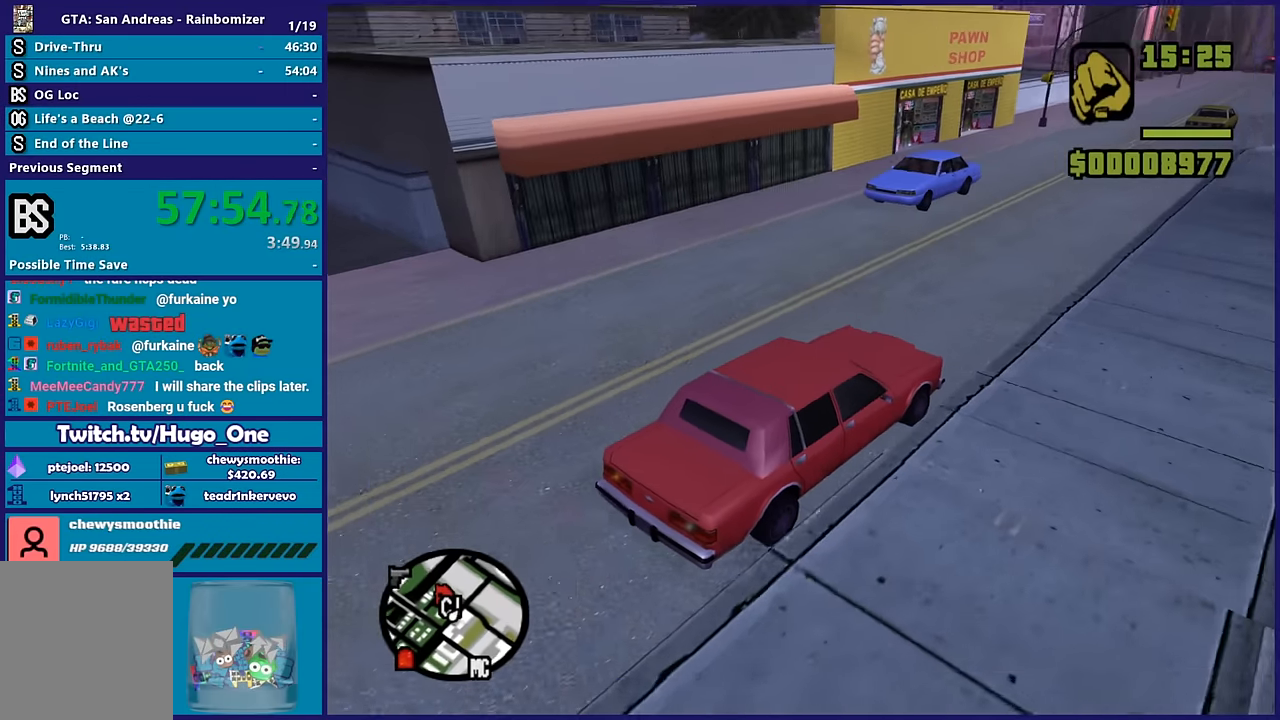
{"buttons": ["Y", "L2"], "left_stick": "center", "right_stick": "center", "button_events": [[500, "Y", "down"]]}
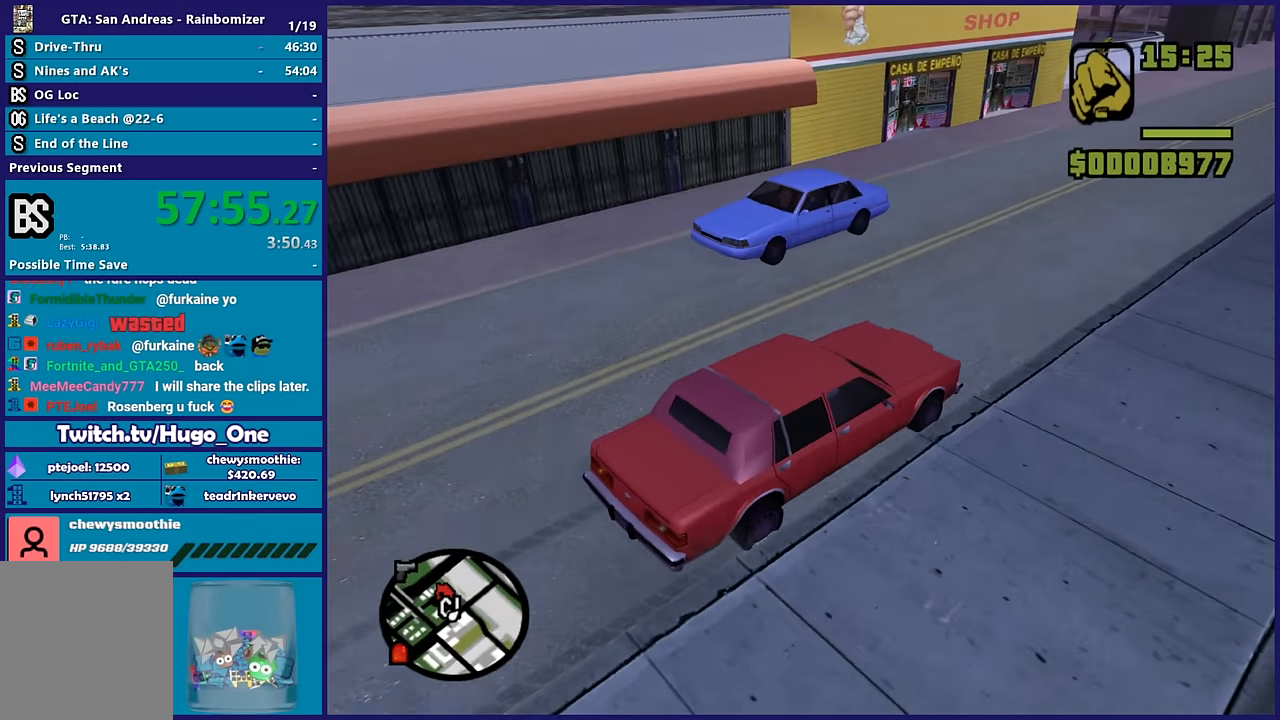
{"buttons": ["Y"], "left_stick": "up", "right_stick": "center", "button_events": [[116, "Y", "up"], [200, "Y", "down"], [316, "Y", "up"], [383, "Y", "down"], [400, "L2", "up"]]}
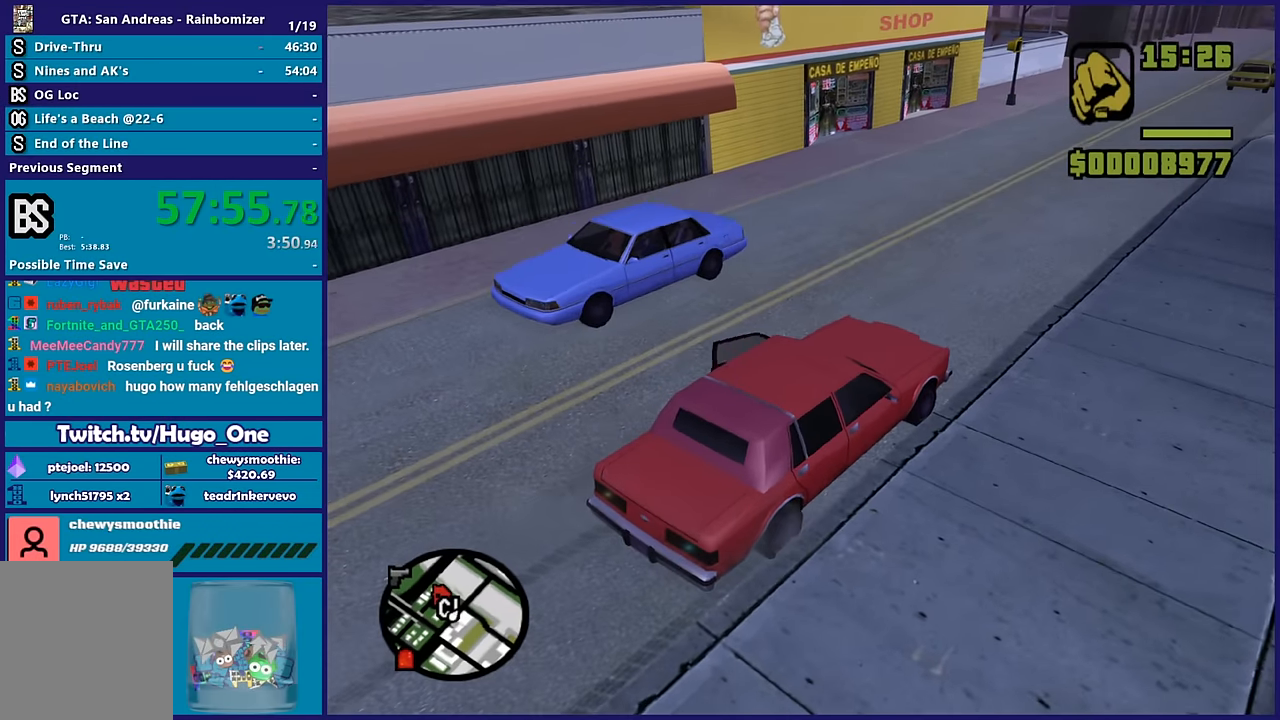
{"buttons": [], "left_stick": "up", "right_stick": "center", "button_events": [[16, "Y", "up"]]}
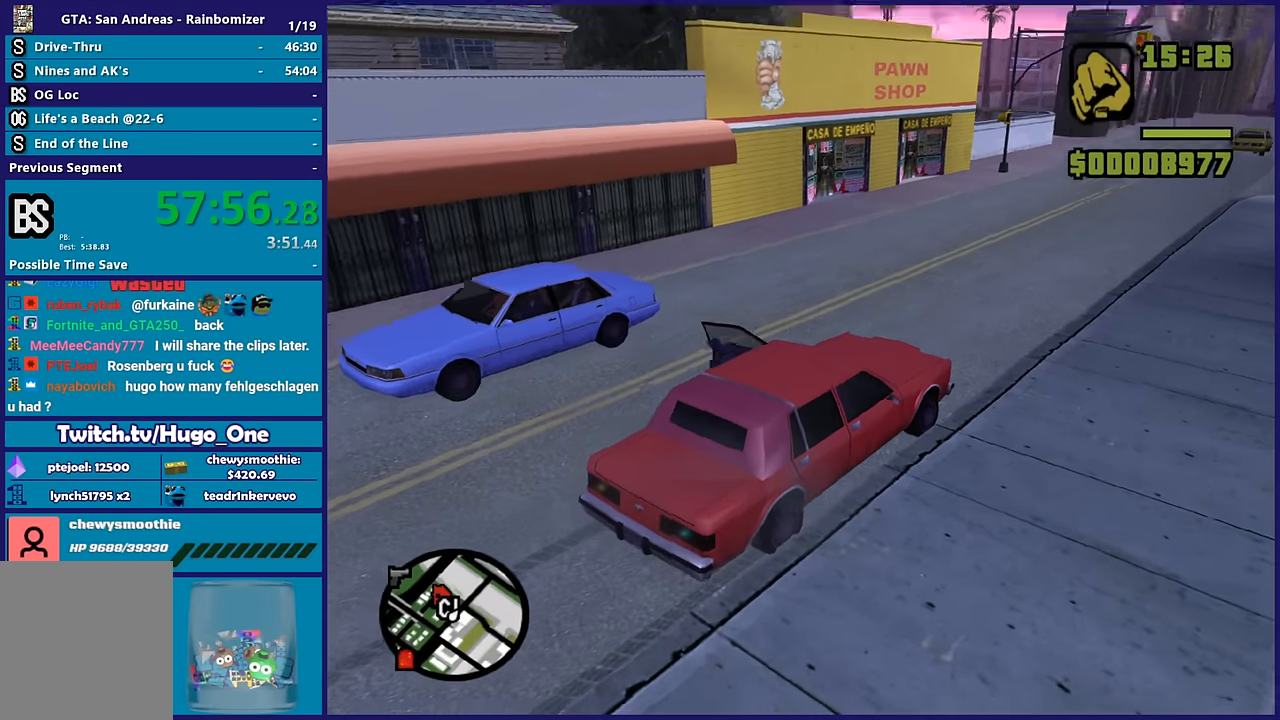
{"buttons": ["A"], "left_stick": "up", "right_stick": "center", "button_events": [[83, "A", "down"], [250, "A", "up"], [300, "A", "down"], [400, "A", "up"], [466, "A", "down"]]}
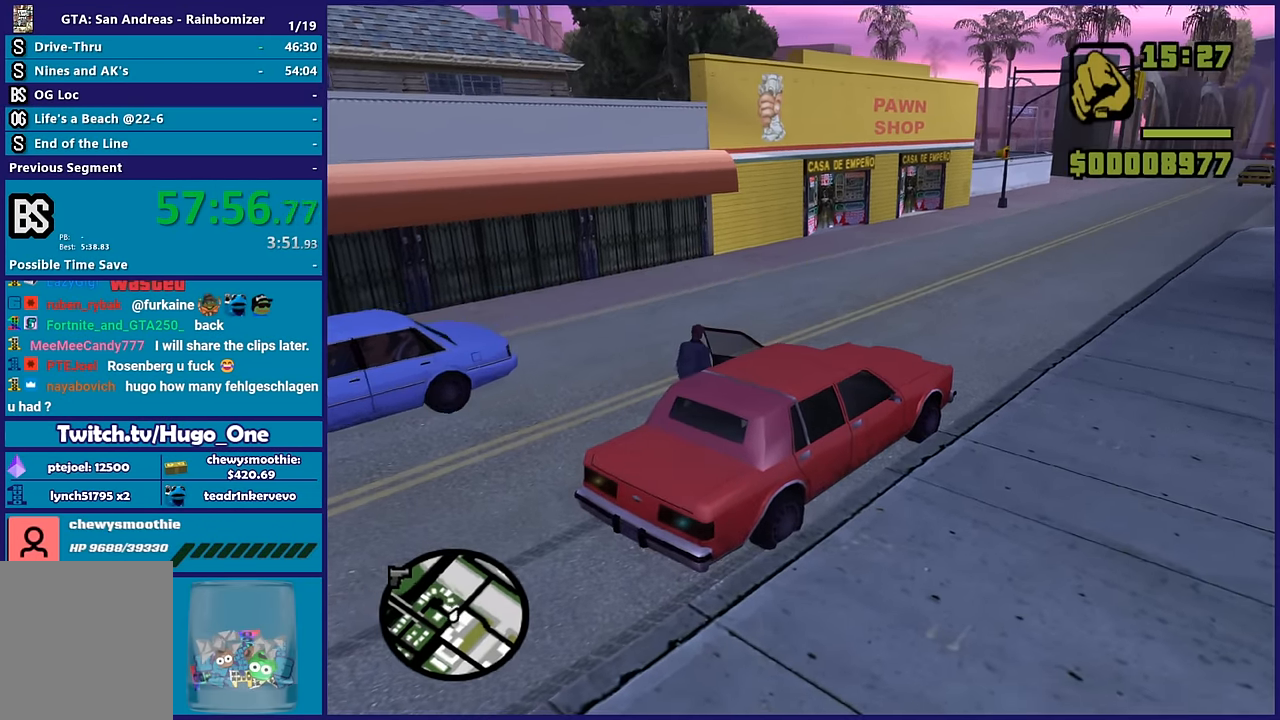
{"buttons": ["A"], "left_stick": "up", "right_stick": "center", "button_events": [[116, "A", "up"], [166, "A", "down"], [333, "A", "up"], [383, "A", "down"]]}
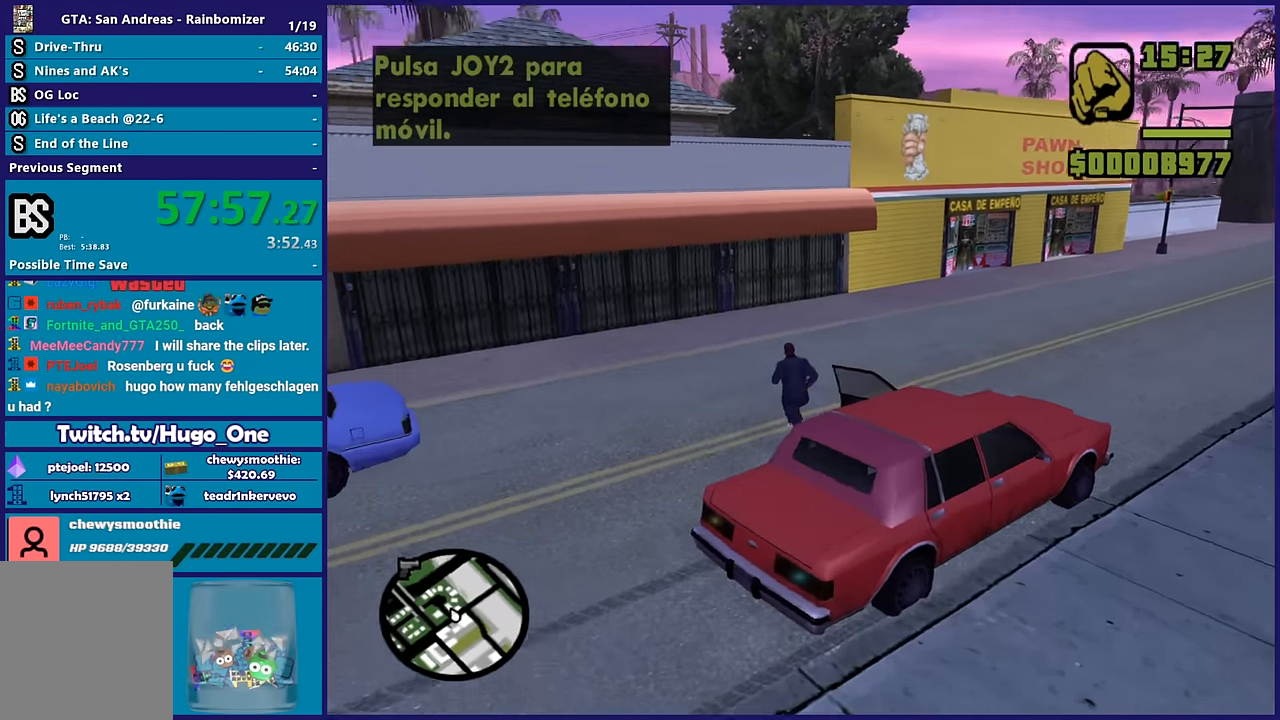
{"buttons": [], "left_stick": "up", "right_stick": "center"}
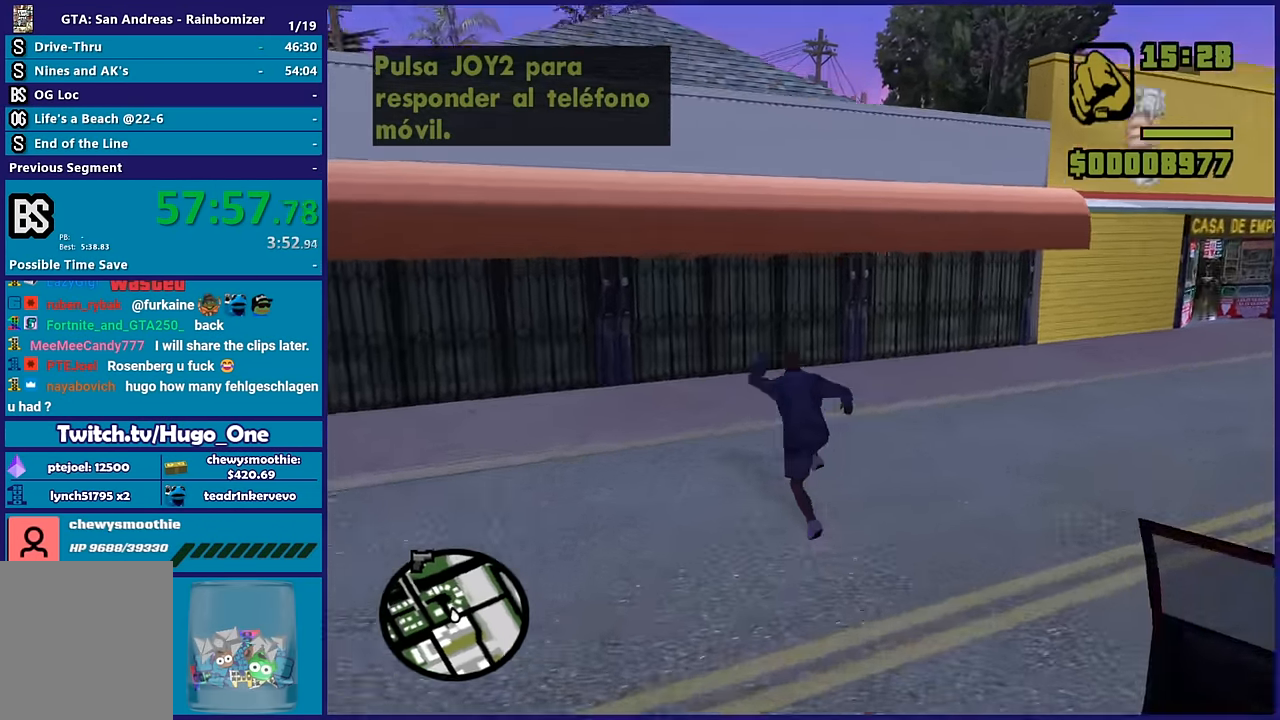
{"buttons": ["X"], "left_stick": "center", "right_stick": "center", "button_events": [[16, "X", "down"], [133, "X", "up"], [200, "X", "down"], [333, "X", "up"], [400, "X", "down"]]}
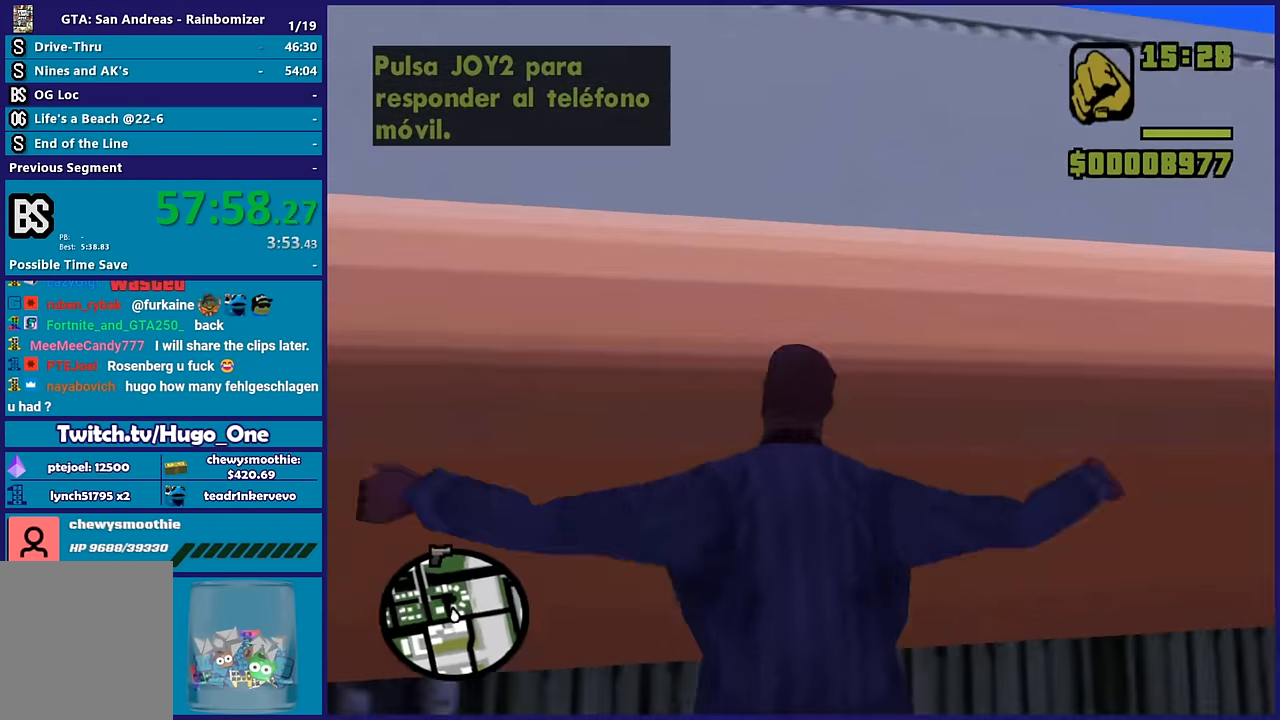
{"buttons": ["X"], "left_stick": "center", "right_stick": "center", "button_events": [[33, "X", "up"], [100, "X", "down"], [216, "X", "up"], [300, "X", "down"], [416, "X", "up"], [483, "X", "down"]]}